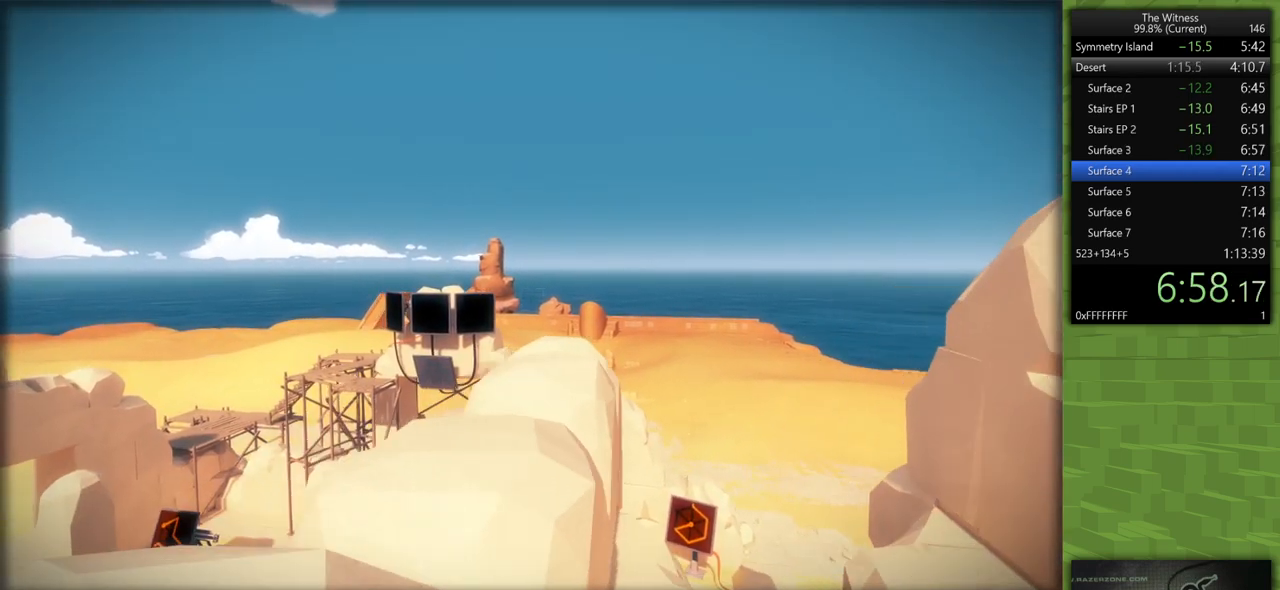
Gameplay with keyboard and mouse; each line is a JSON object with the keys and mouse buttons held at the frame after it. "events" lists presses ("down") and releases ("up") of "a", "d", "h", "i", "j", "k", "s", "shift", "space", "u", "w", "mouse_left" and "mouse_right" between this image and that frame as [ms after this image, input, new state], when the widget could be followed in between. "mouse_left", "mouse_right" = the "left", "right" buttons of the "mouse" list. No other keys are recorded. Mouse movement is not recorded.
{"keys": [], "mouse": [], "events": [[167, "mouse_left", "down"], [267, "a", "up"], [267, "shift", "up"], [317, "mouse_left", "up"]]}
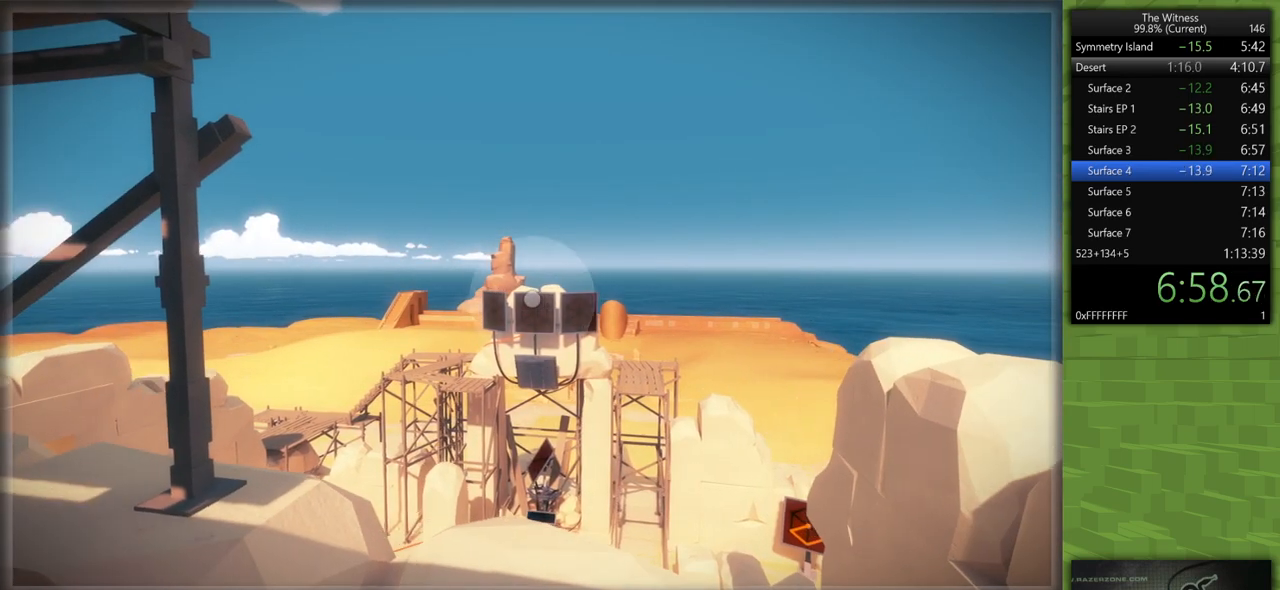
{"keys": [], "mouse": ["left"], "events": [[133, "mouse_left", "down"], [283, "mouse_left", "up"], [467, "mouse_left", "down"]]}
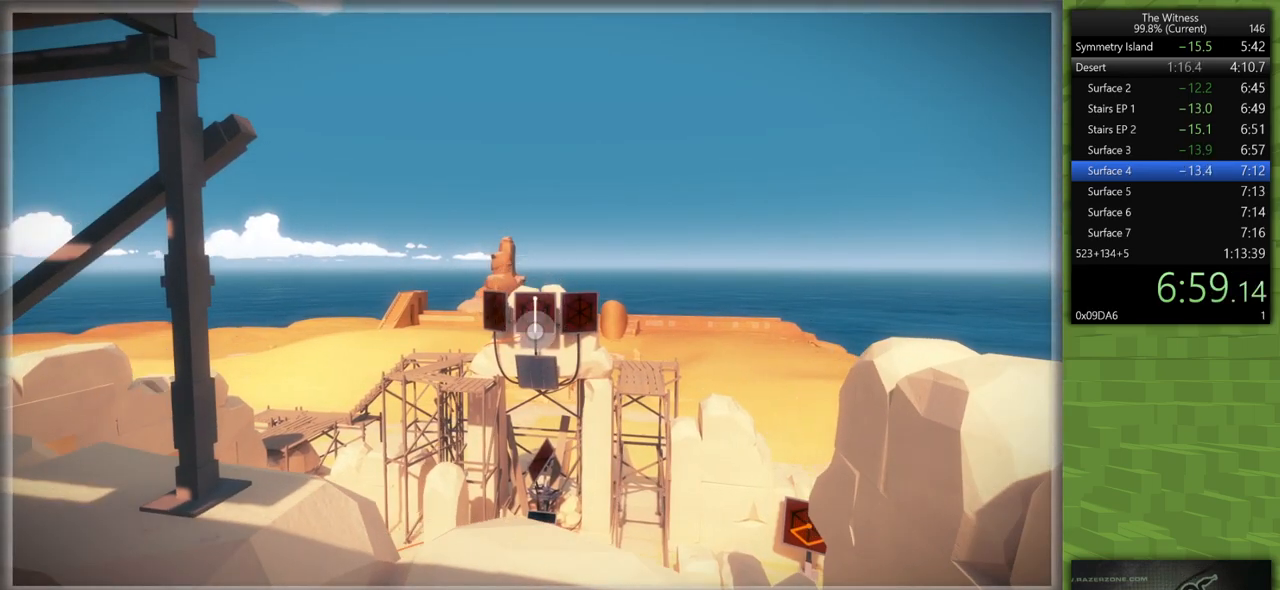
{"keys": [], "mouse": [], "events": [[67, "mouse_left", "up"], [150, "mouse_left", "down"], [250, "mouse_left", "up"]]}
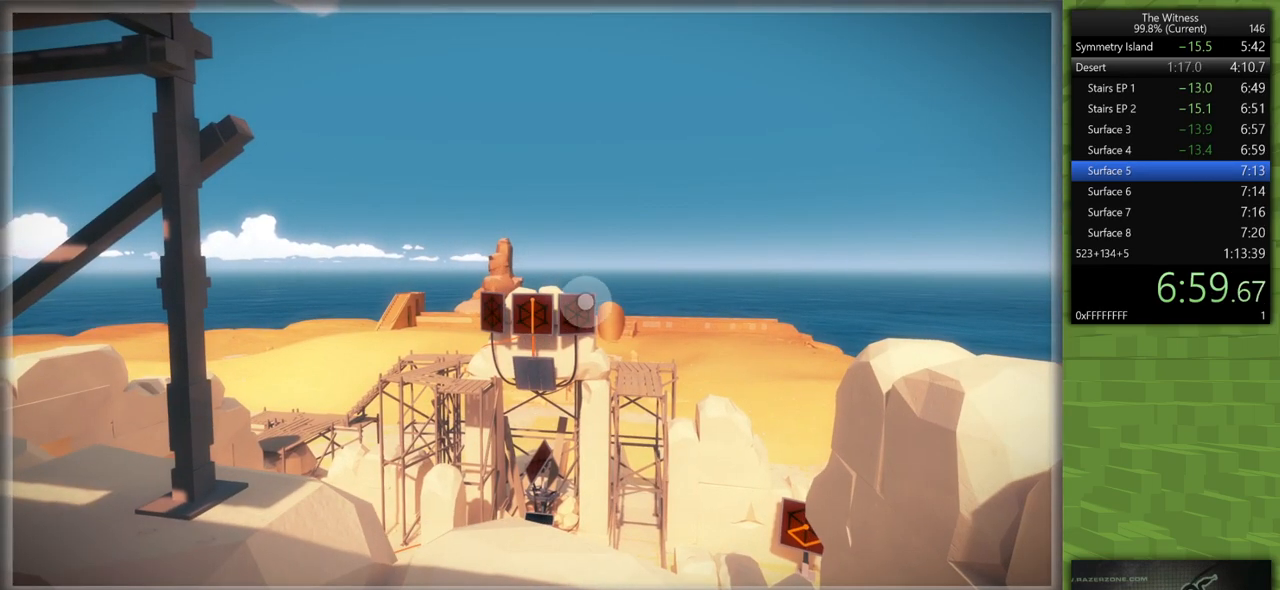
{"keys": [], "mouse": ["left"], "events": [[117, "mouse_left", "down"], [167, "mouse_left", "up"], [500, "mouse_left", "down"]]}
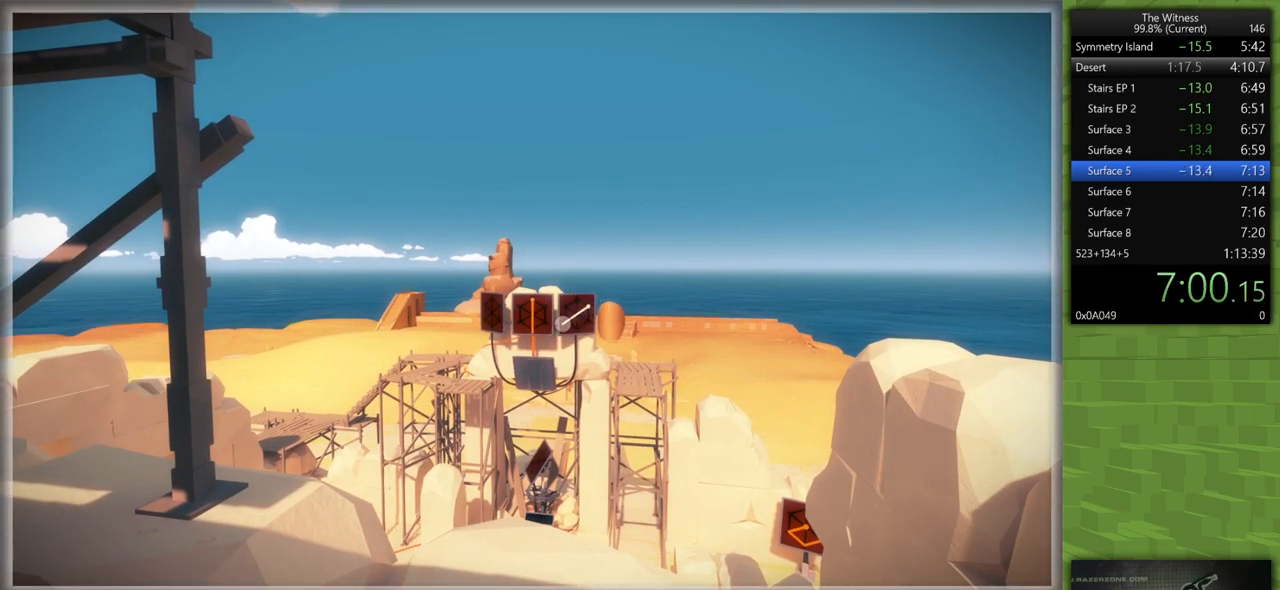
{"keys": [], "mouse": [], "events": [[133, "mouse_left", "up"], [183, "mouse_left", "down"], [283, "mouse_left", "up"]]}
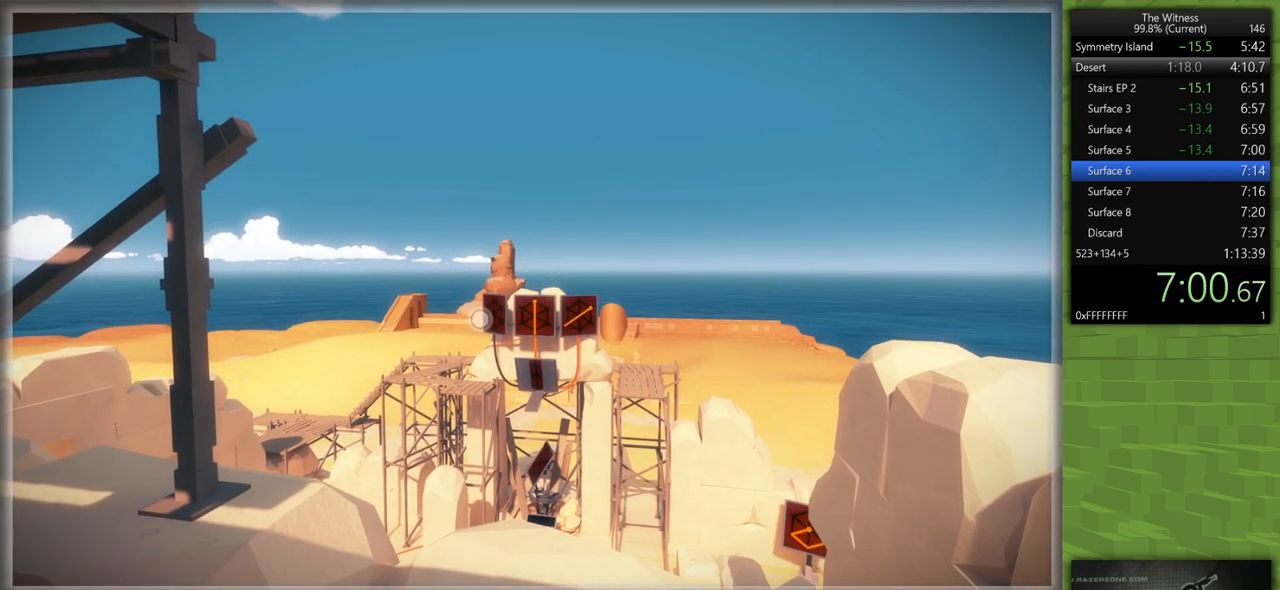
{"keys": [], "mouse": [], "events": [[200, "mouse_left", "down"], [300, "mouse_left", "up"]]}
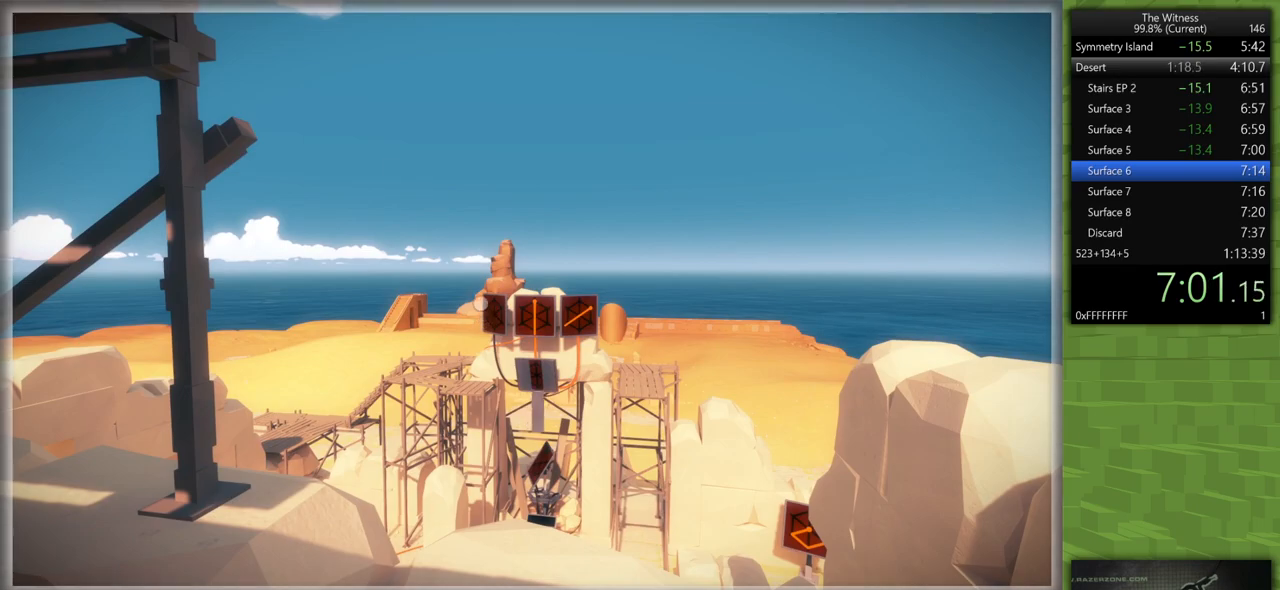
{"keys": [], "mouse": [], "events": [[117, "mouse_left", "down"], [217, "mouse_left", "up"]]}
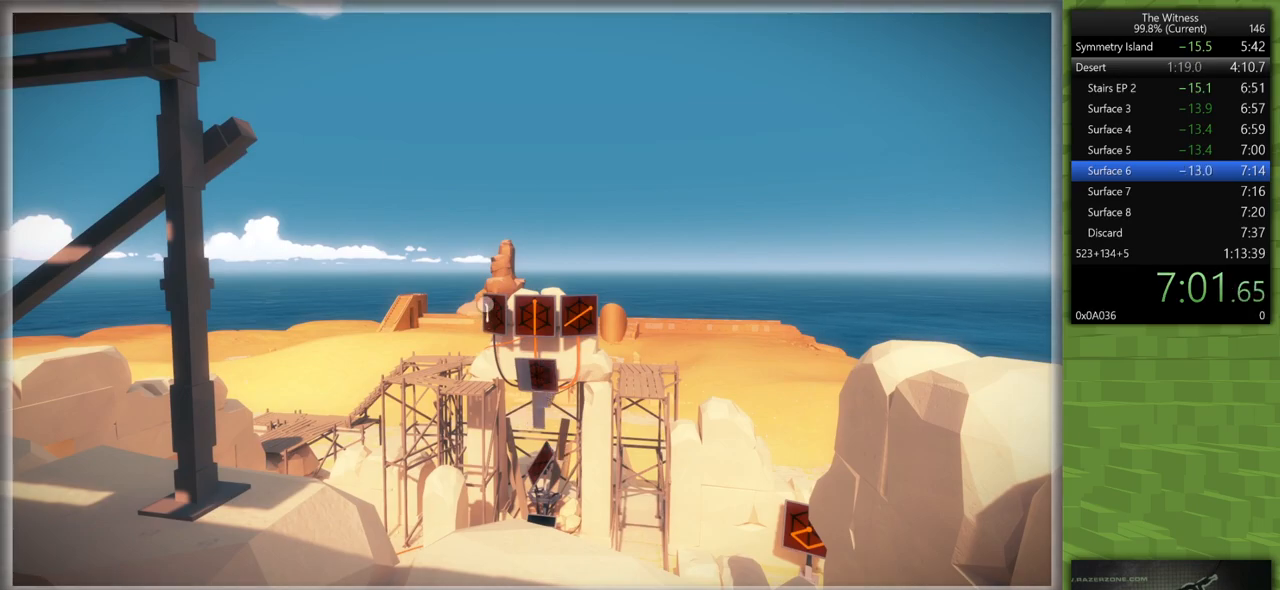
{"keys": ["a", "shift"], "mouse": [], "events": [[233, "mouse_left", "down"], [233, "shift", "down"], [283, "a", "down"], [283, "mouse_right", "down"], [417, "mouse_left", "up"], [417, "mouse_right", "up"]]}
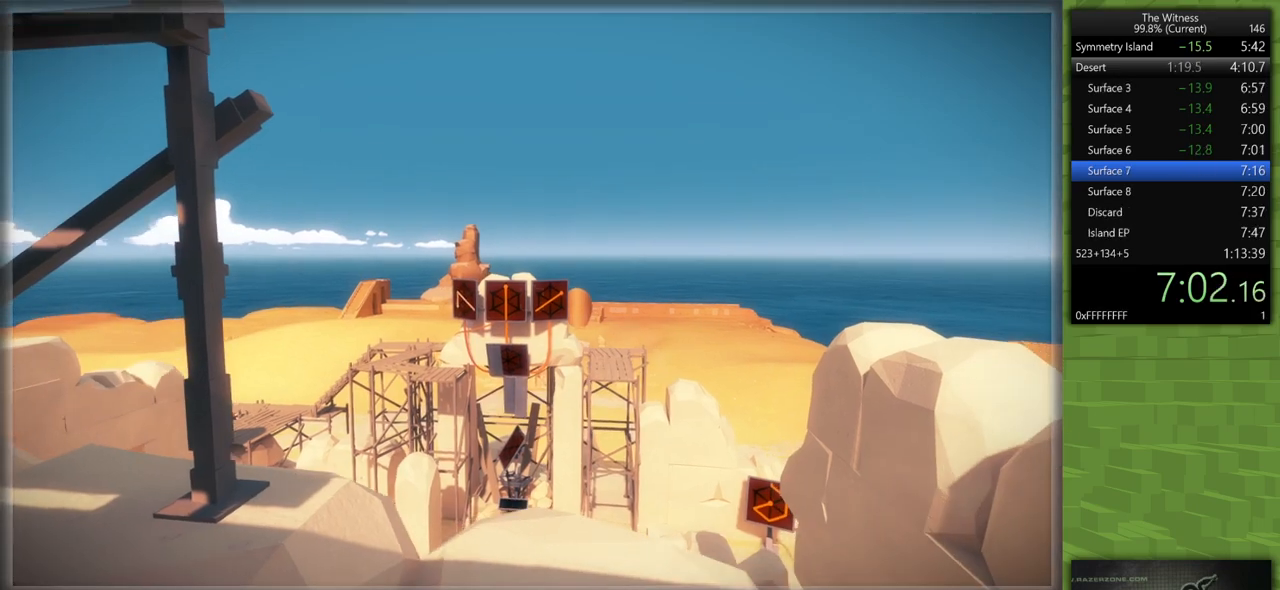
{"keys": ["a", "shift"], "mouse": [], "events": []}
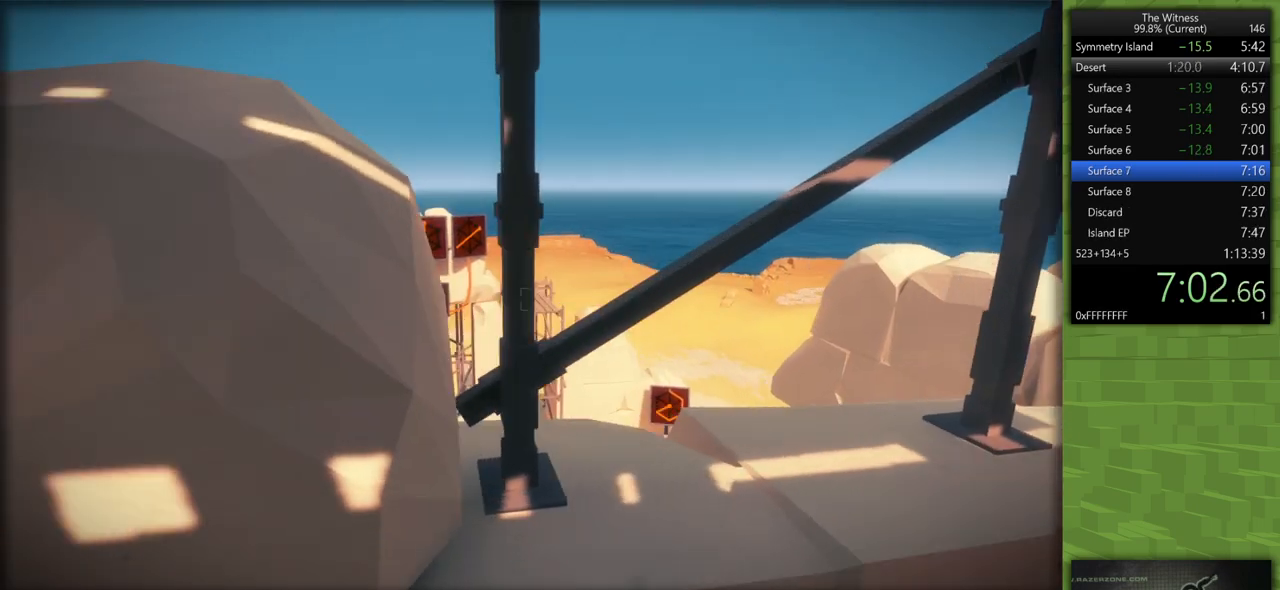
{"keys": [], "mouse": [], "events": [[117, "mouse_left", "down"], [217, "a", "up"], [217, "mouse_left", "up"], [217, "shift", "up"]]}
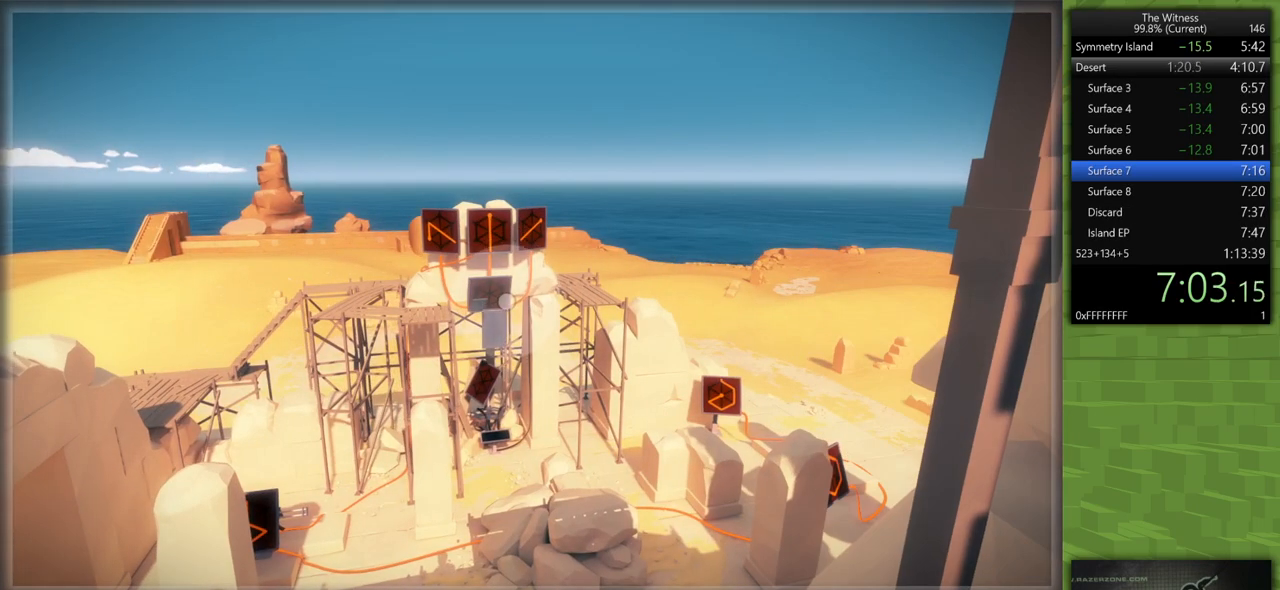
{"keys": [], "mouse": [], "events": [[133, "mouse_left", "down"], [233, "mouse_left", "up"]]}
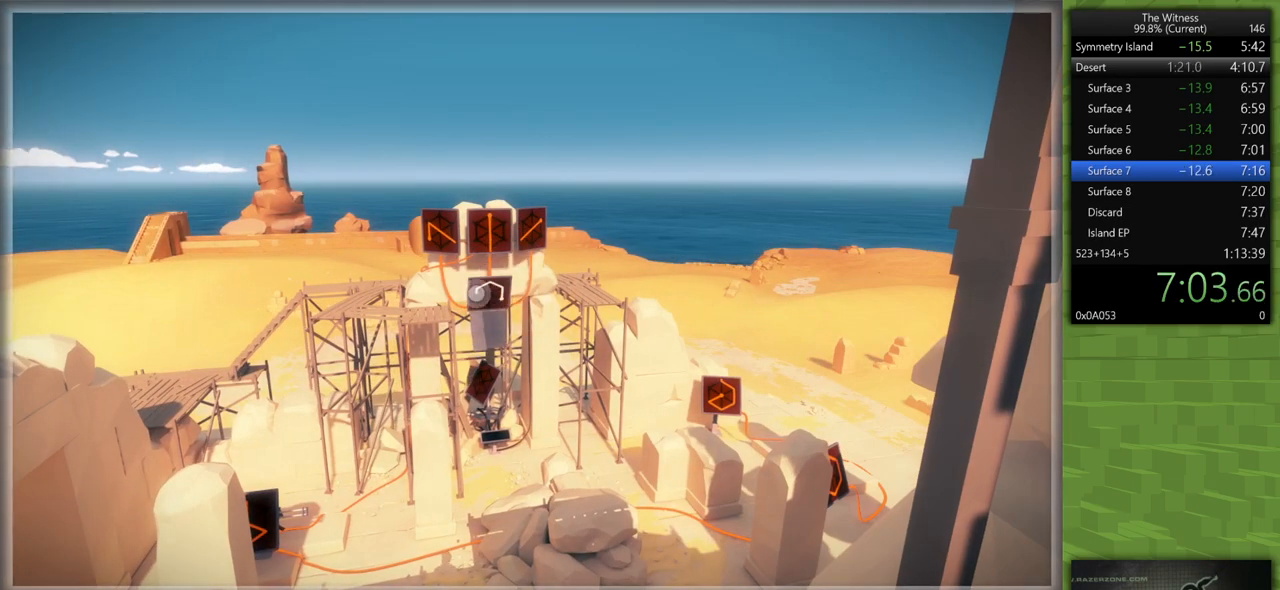
{"keys": [], "mouse": [], "events": [[17, "mouse_left", "down"], [100, "mouse_left", "up"], [150, "mouse_left", "down"], [250, "mouse_left", "up"]]}
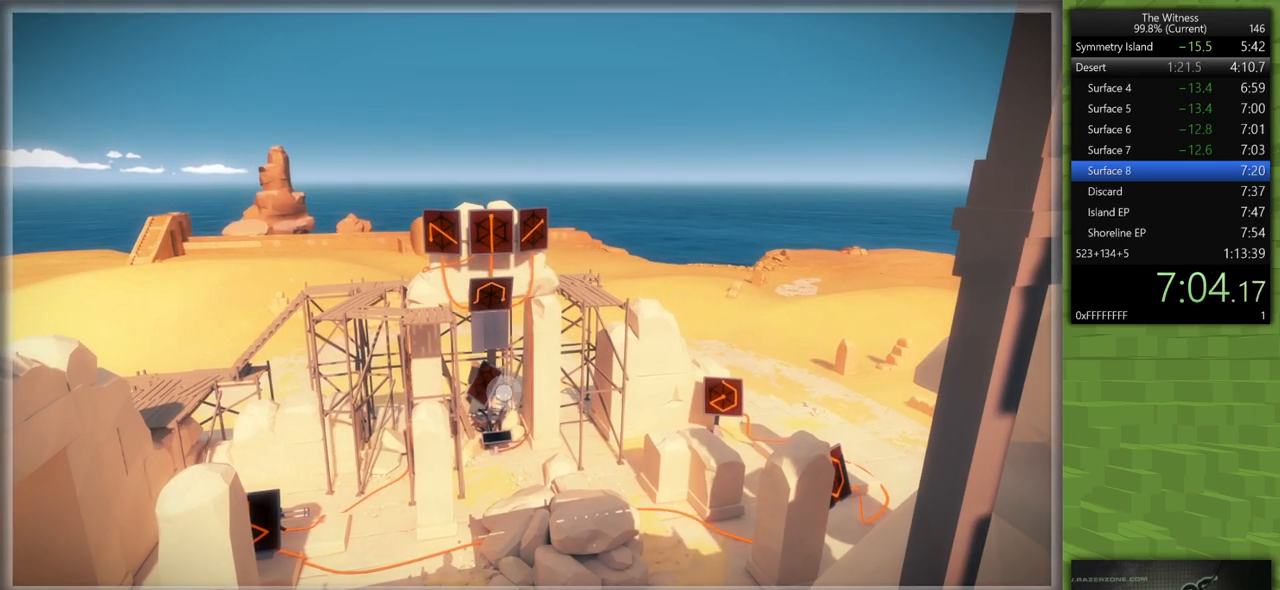
{"keys": [], "mouse": [], "events": [[217, "mouse_left", "down"], [317, "mouse_left", "up"]]}
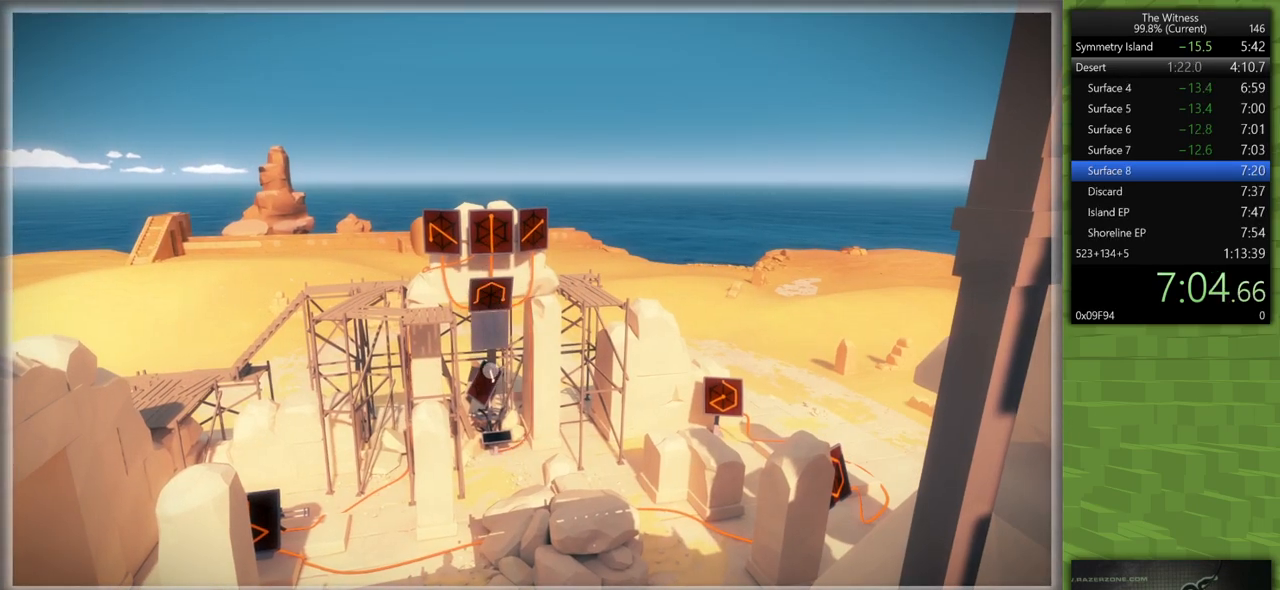
{"keys": ["s", "shift"], "mouse": ["left", "right"], "events": [[333, "mouse_left", "down"], [333, "s", "down"], [367, "mouse_right", "down"], [367, "shift", "down"]]}
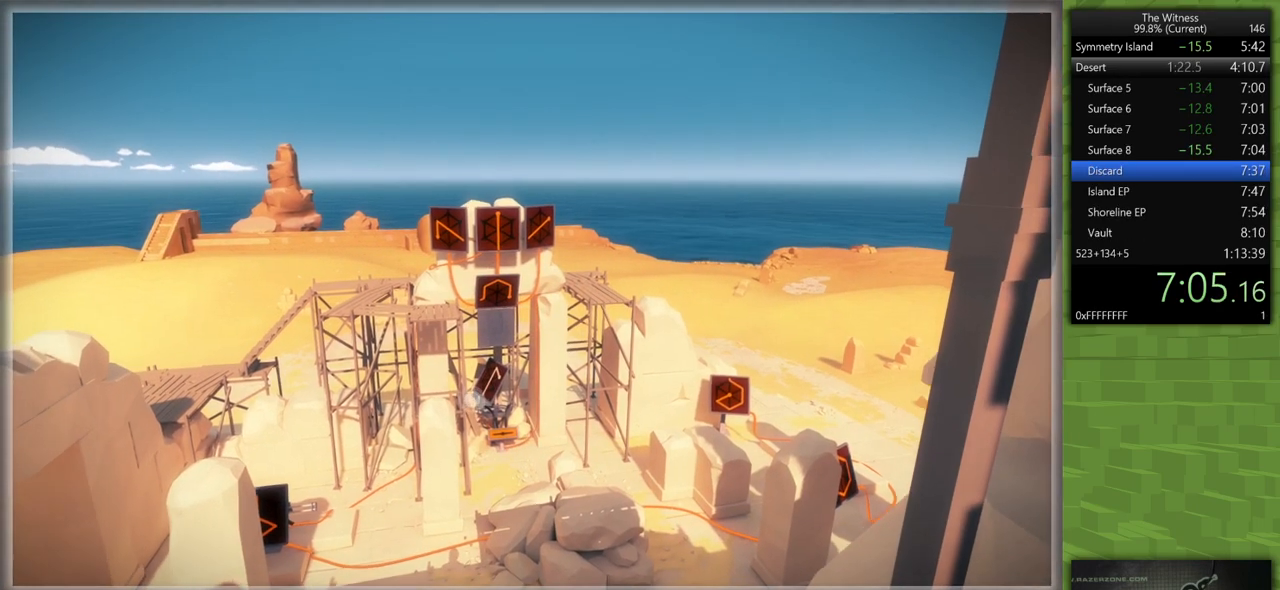
{"keys": ["shift", "w"], "mouse": [], "events": [[17, "mouse_left", "up"], [17, "mouse_right", "up"], [100, "a", "down"], [250, "s", "up"], [383, "w", "down"], [433, "a", "up"]]}
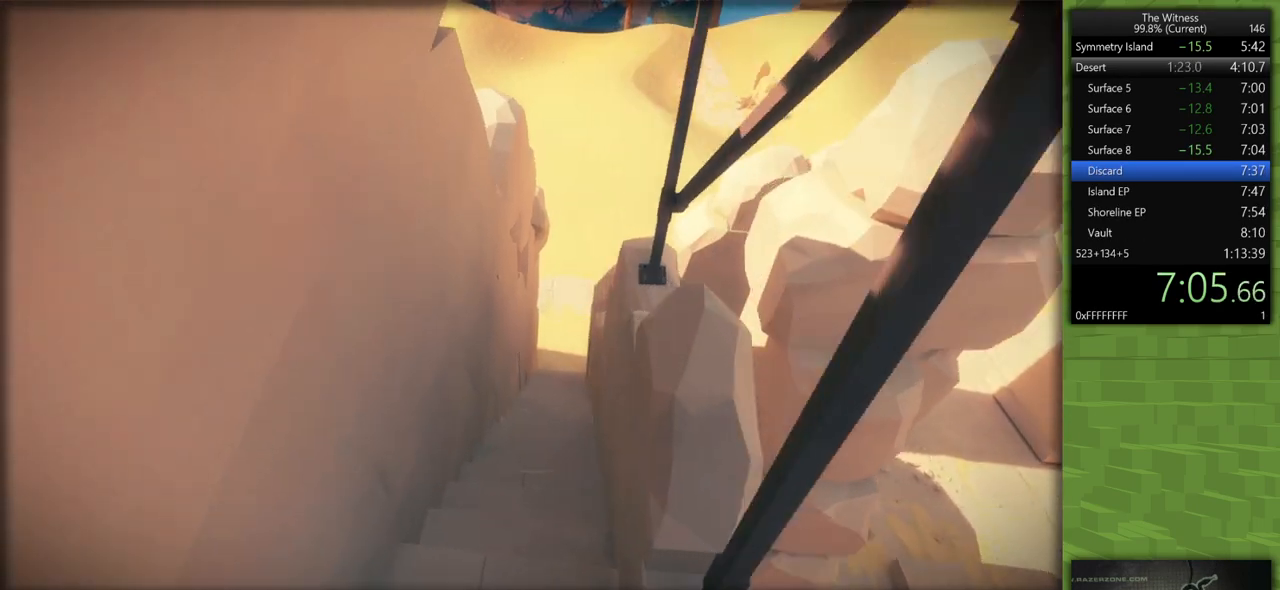
{"keys": ["shift", "w"], "mouse": [], "events": []}
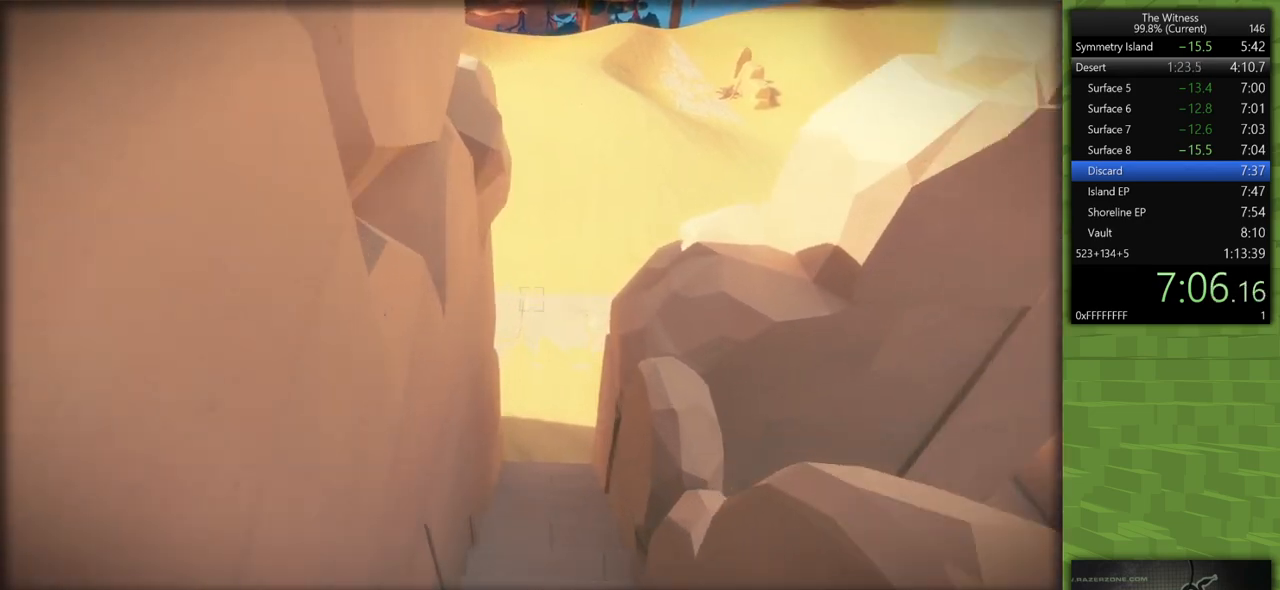
{"keys": ["shift", "w"], "mouse": [], "events": []}
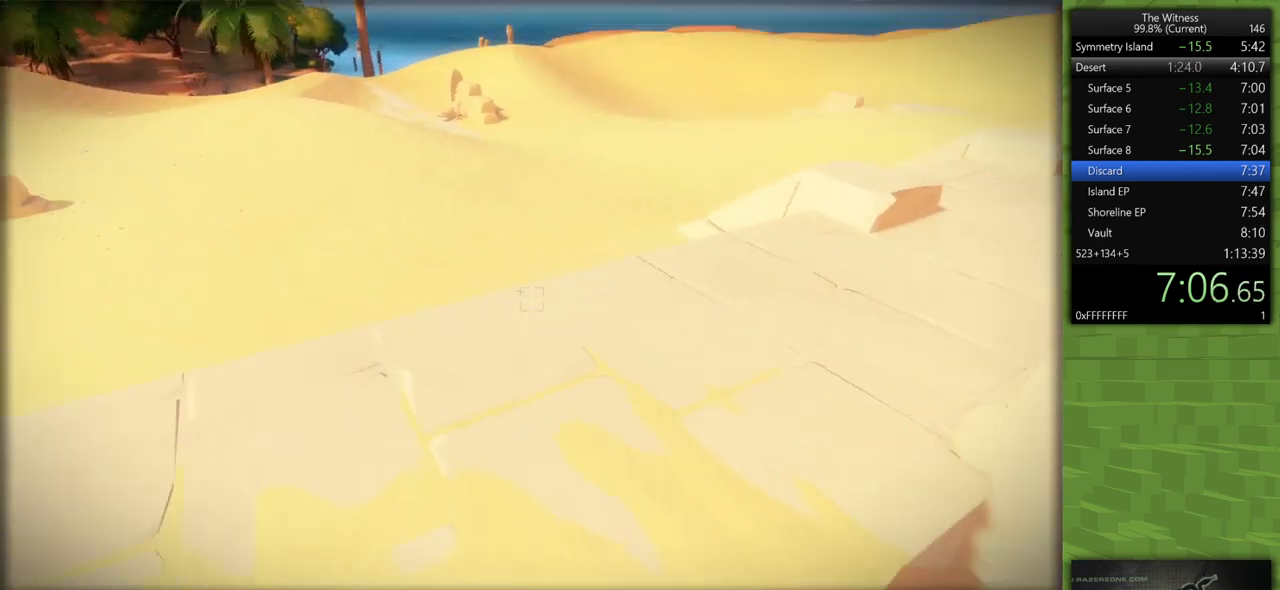
{"keys": ["shift", "w"], "mouse": [], "events": []}
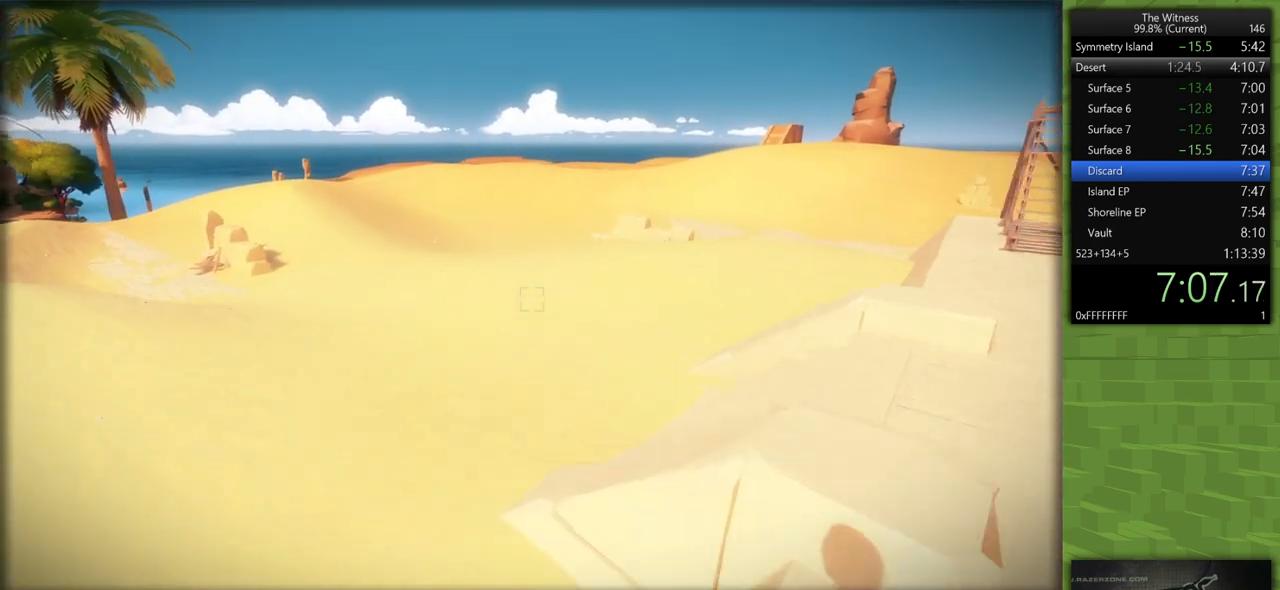
{"keys": ["shift", "w"], "mouse": [], "events": []}
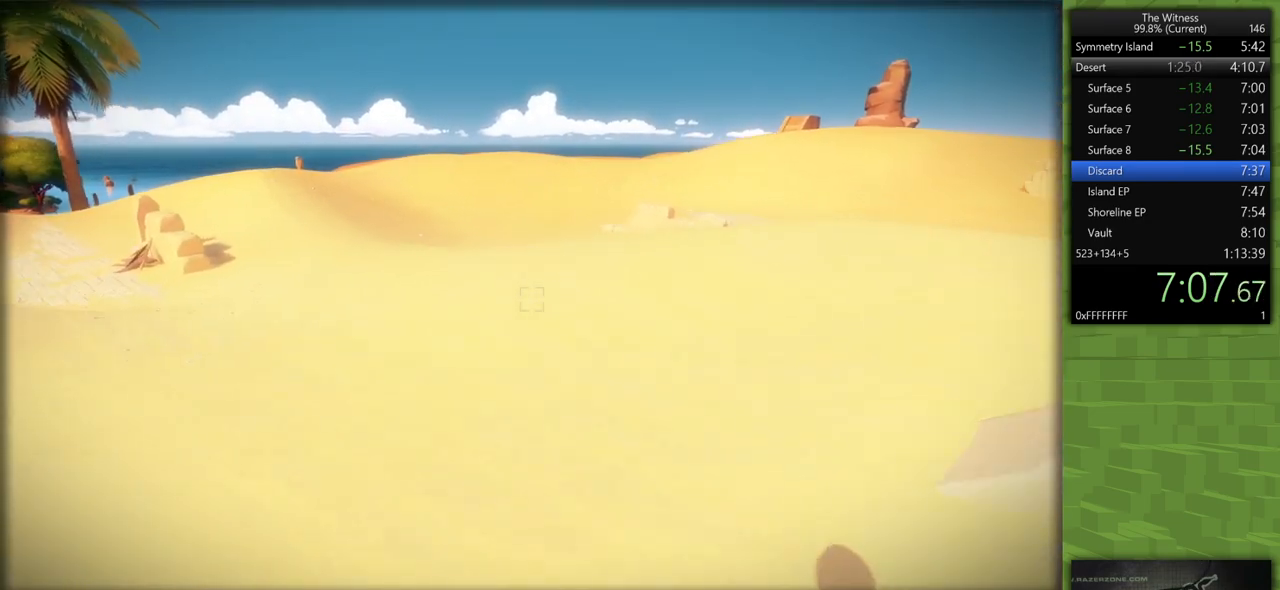
{"keys": ["shift", "w"], "mouse": [], "events": []}
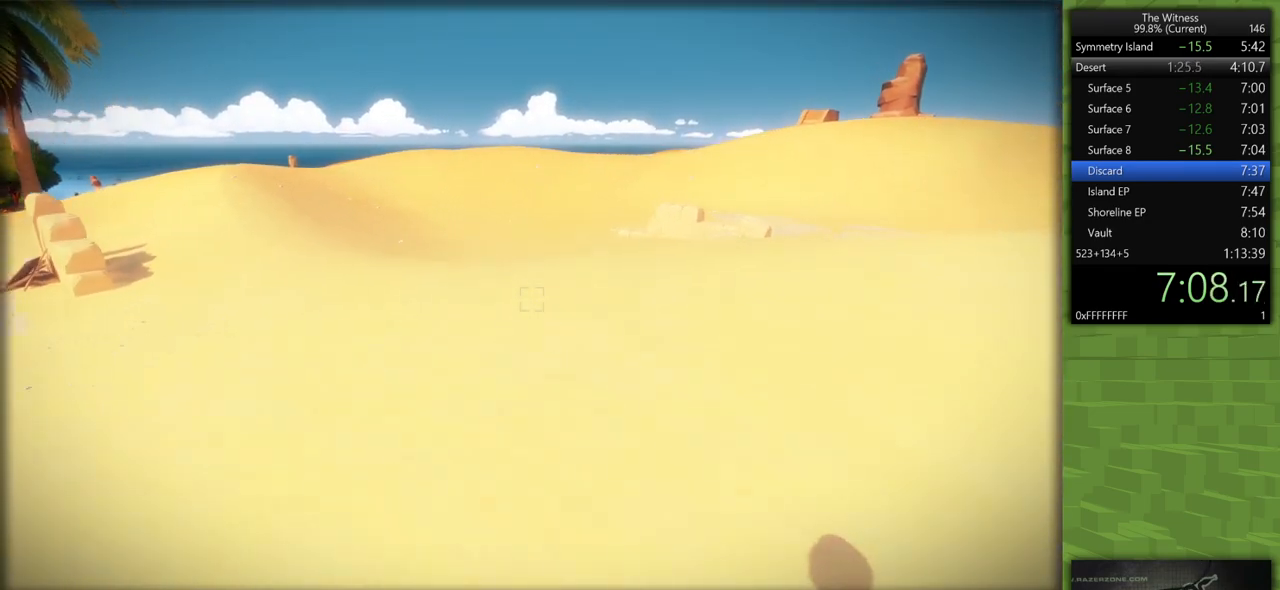
{"keys": ["shift", "w"], "mouse": [], "events": []}
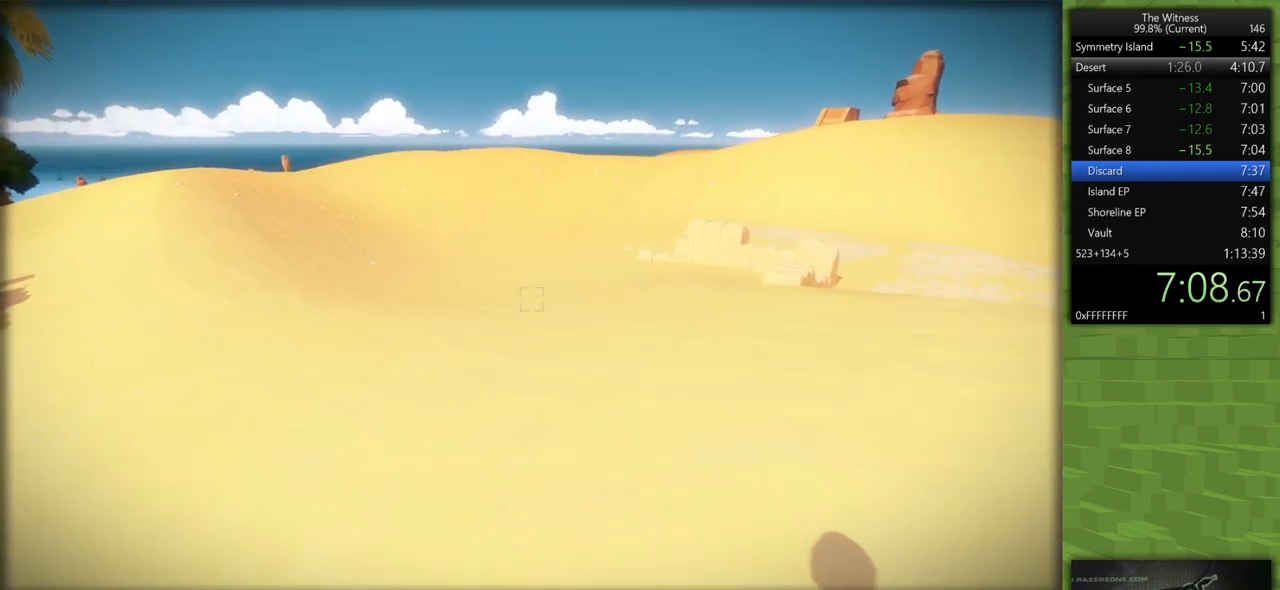
{"keys": ["shift", "w"], "mouse": [], "events": []}
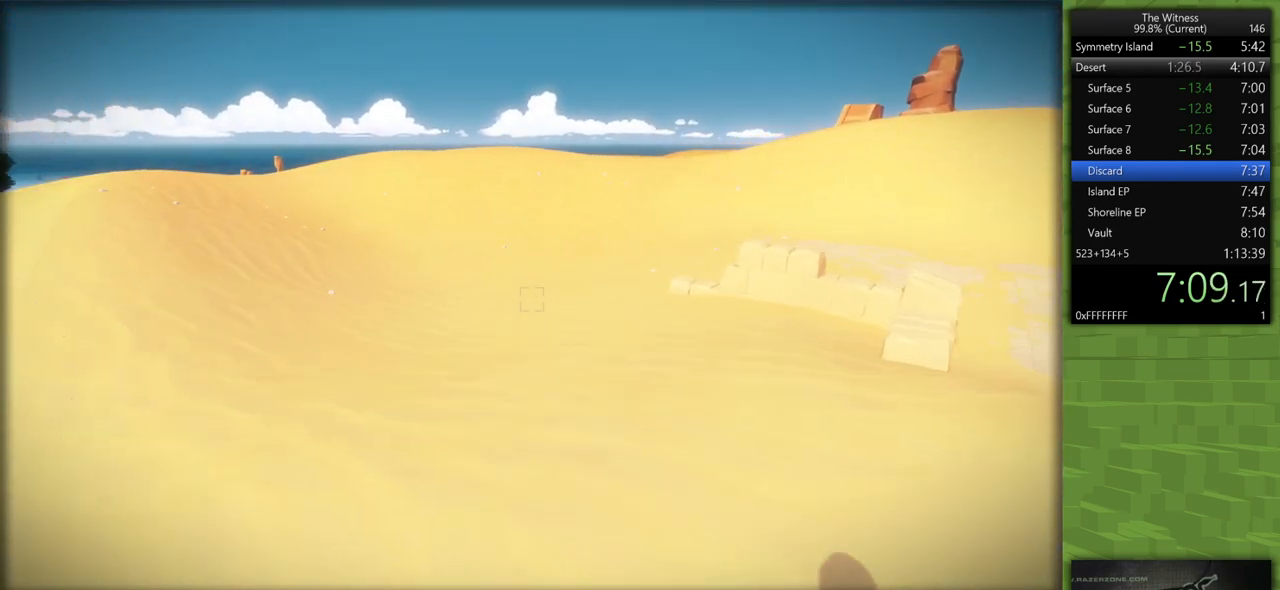
{"keys": ["shift", "w"], "mouse": [], "events": []}
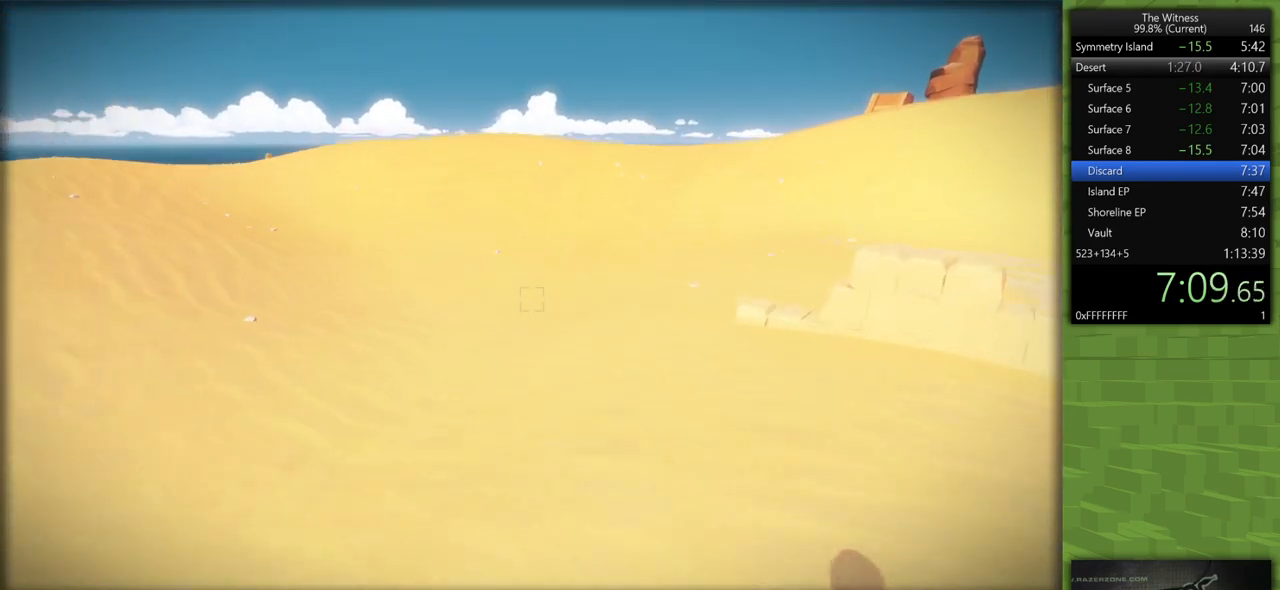
{"keys": ["shift", "w"], "mouse": [], "events": []}
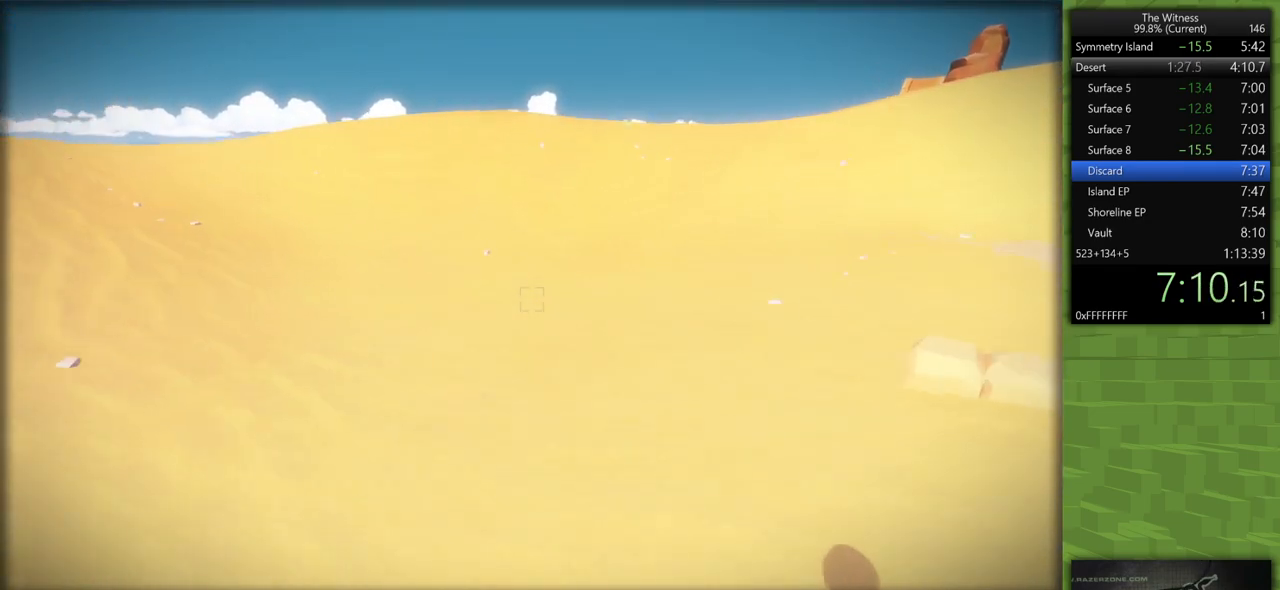
{"keys": ["shift", "w"], "mouse": [], "events": []}
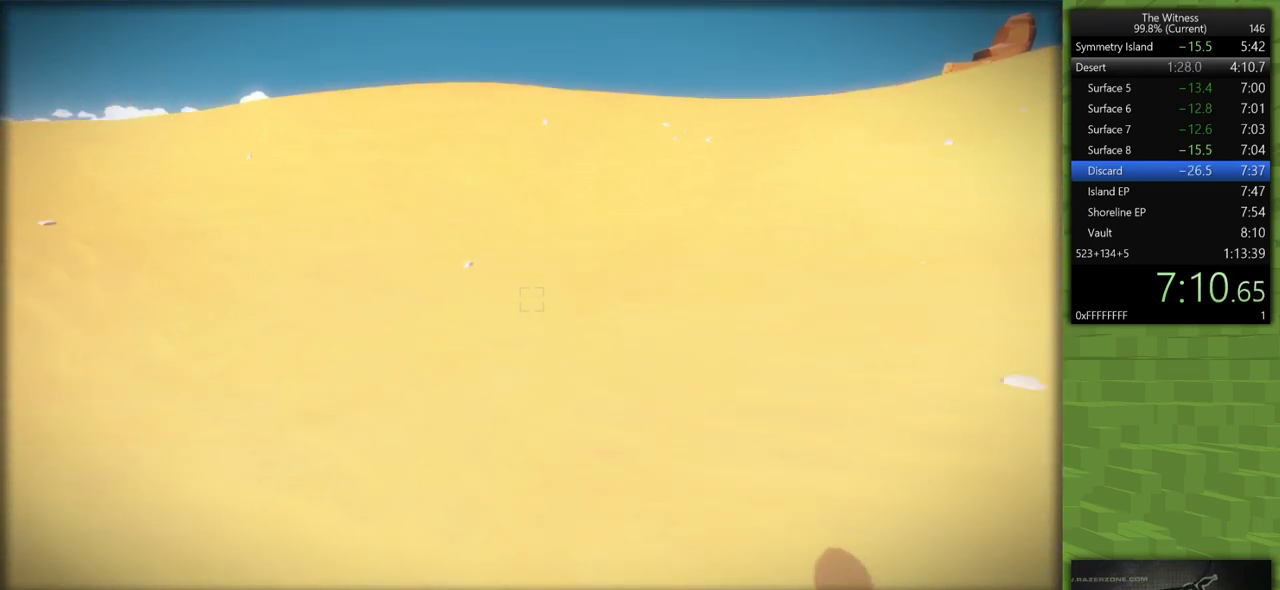
{"keys": ["shift", "w"], "mouse": [], "events": []}
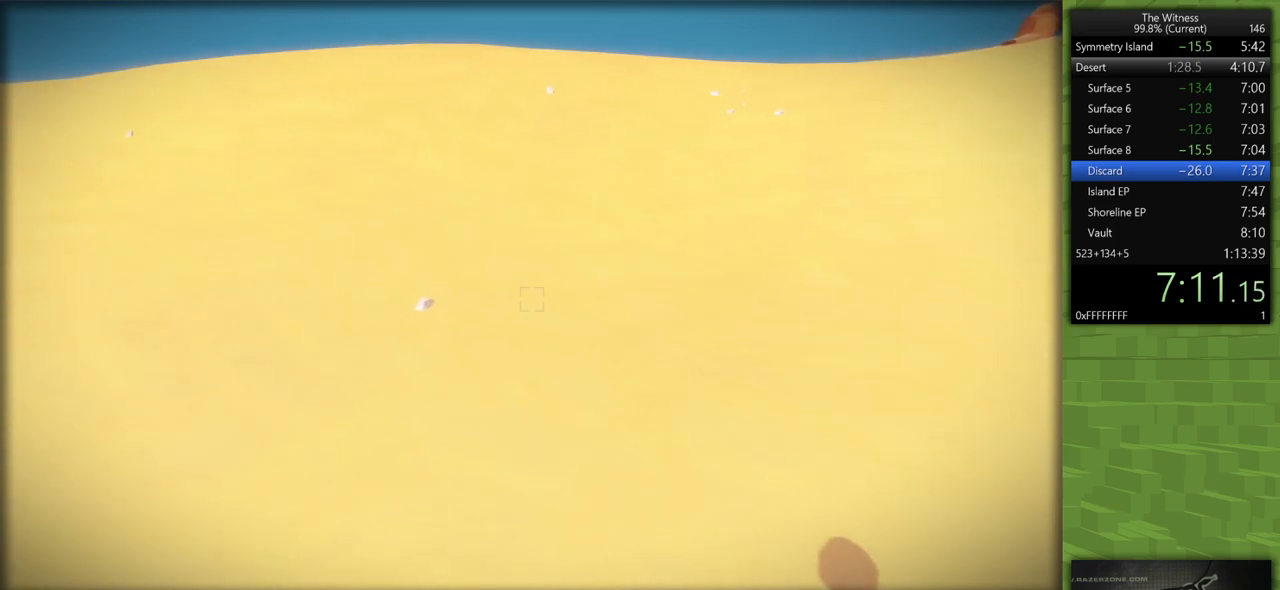
{"keys": ["shift", "w"], "mouse": [], "events": []}
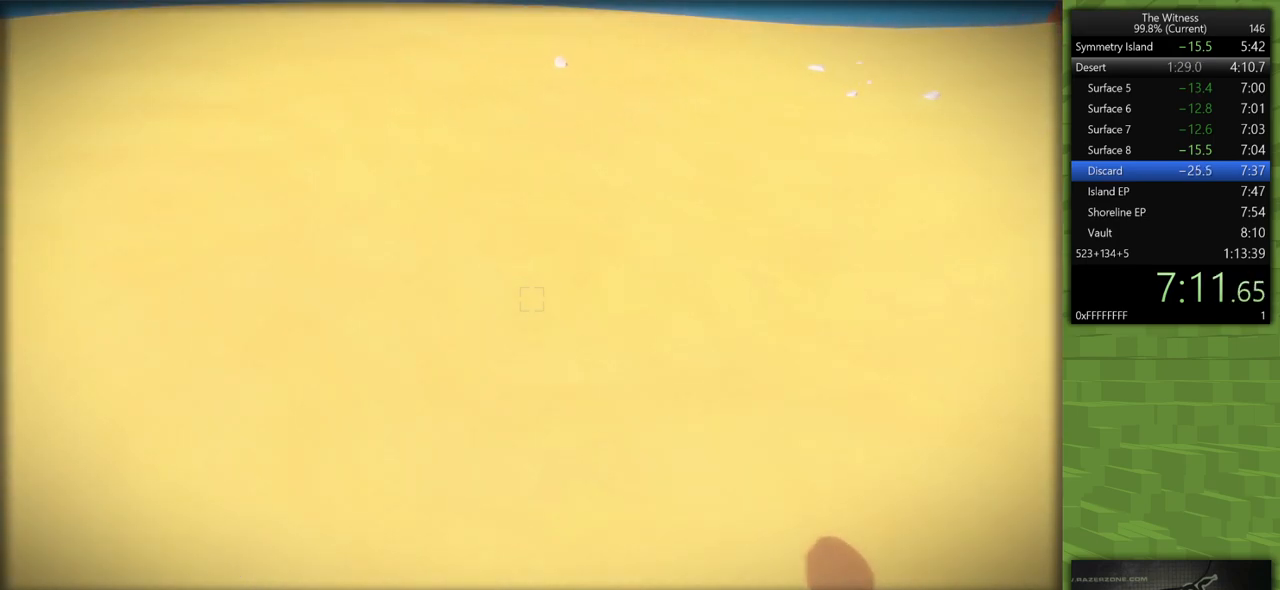
{"keys": ["shift", "w"], "mouse": [], "events": []}
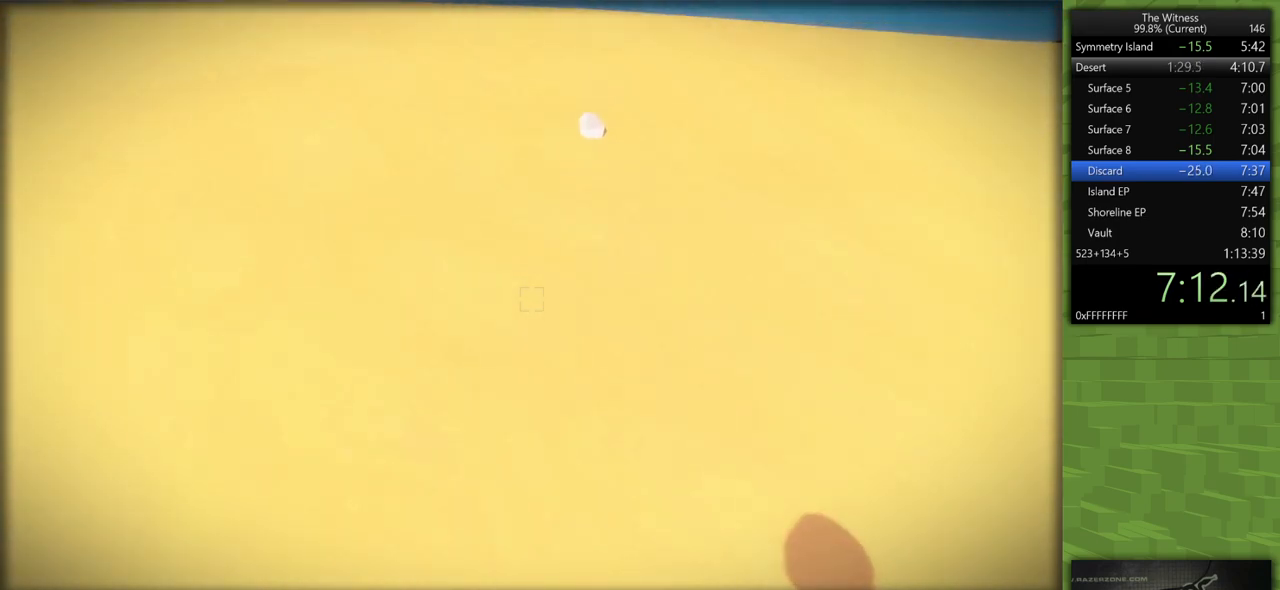
{"keys": ["shift", "w"], "mouse": [], "events": []}
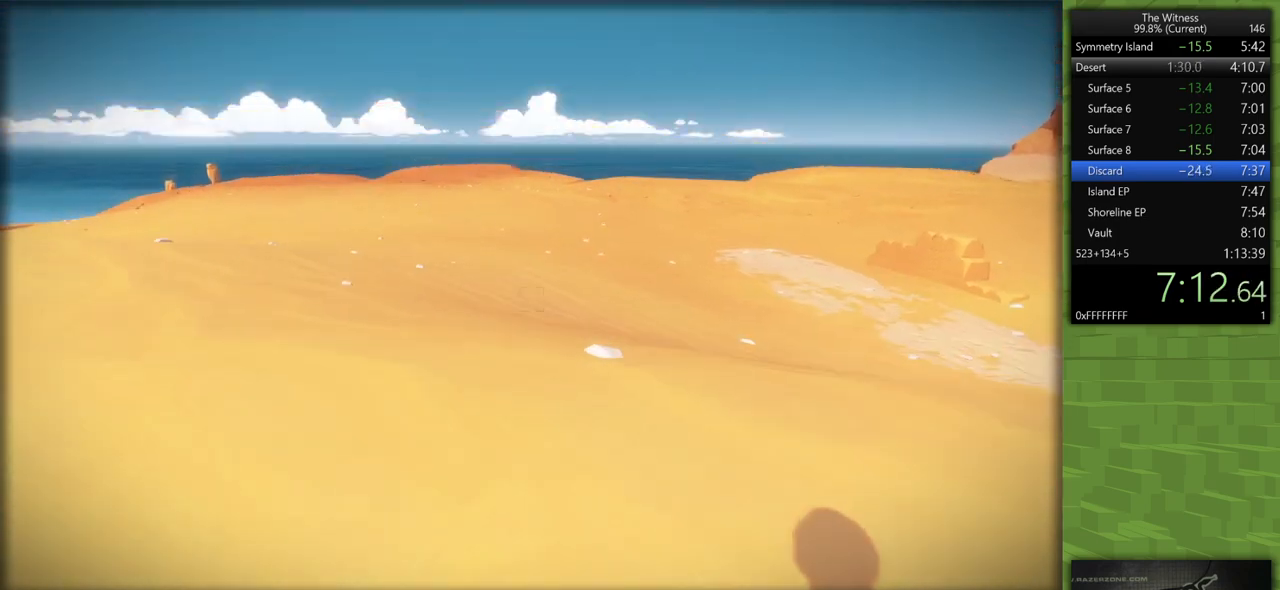
{"keys": ["shift", "w"], "mouse": [], "events": []}